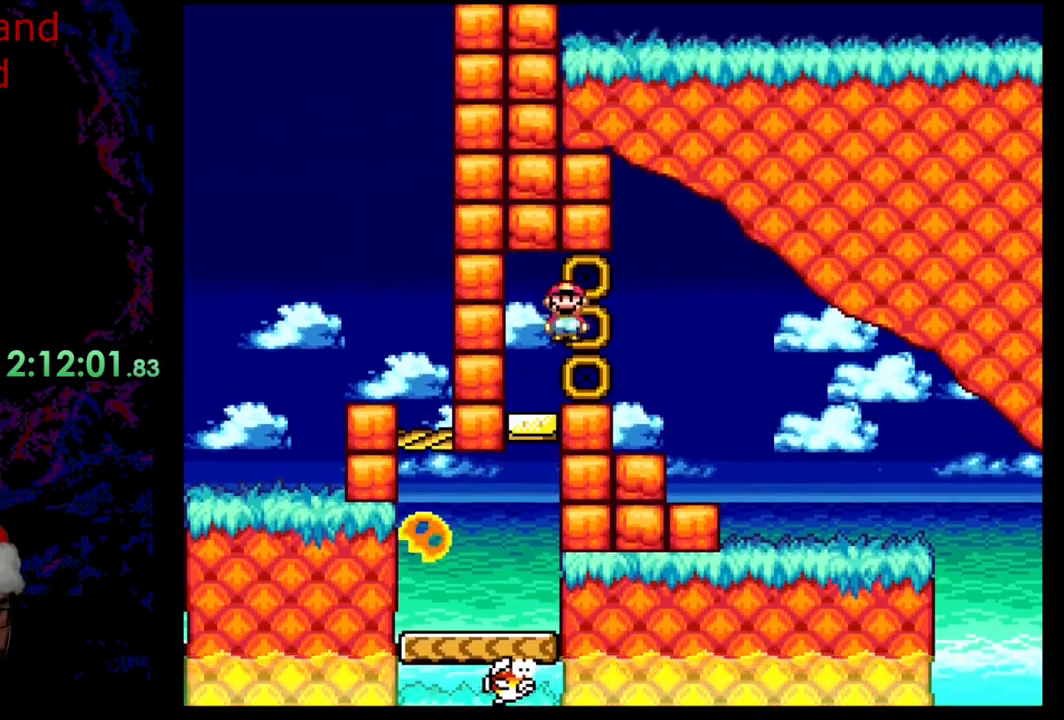
Gameplay with a controller (Nintendo layout); each line is a JSON object with the inputs held at the frame after it. "events" lists button and stick changes between this image and that frame as [ms after this image, input, new state], when the widget could be followed in between. Not read: L3 R3.
{"buttons": ["A", "X", "DPAD_RIGHT"], "events": []}
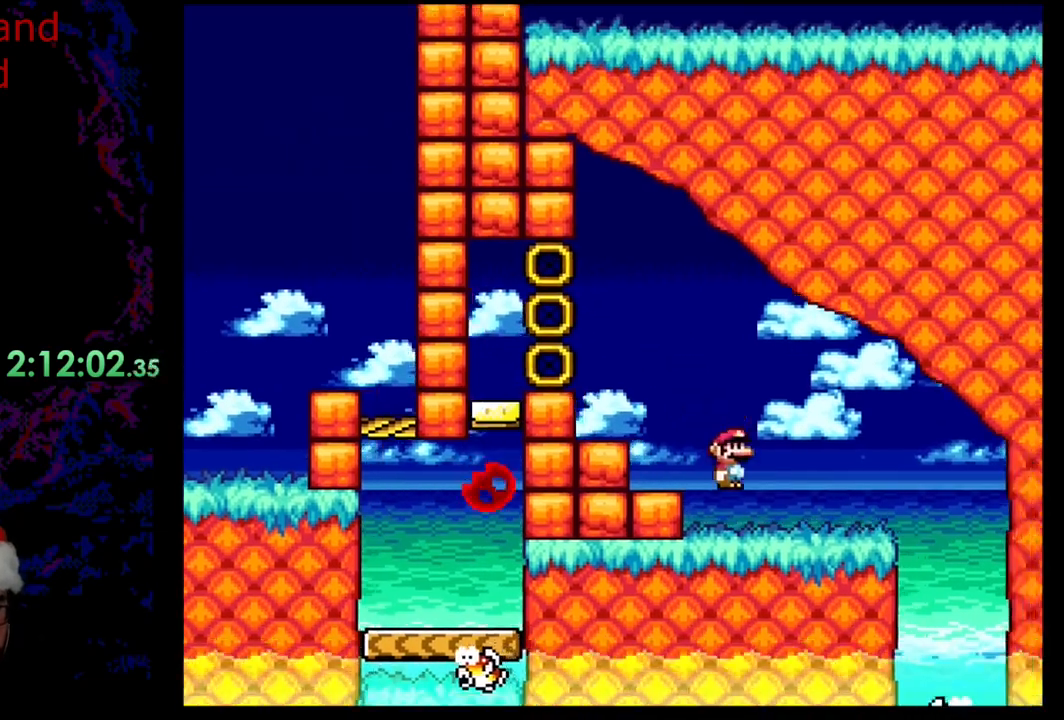
{"buttons": ["A", "X", "DPAD_RIGHT"], "events": []}
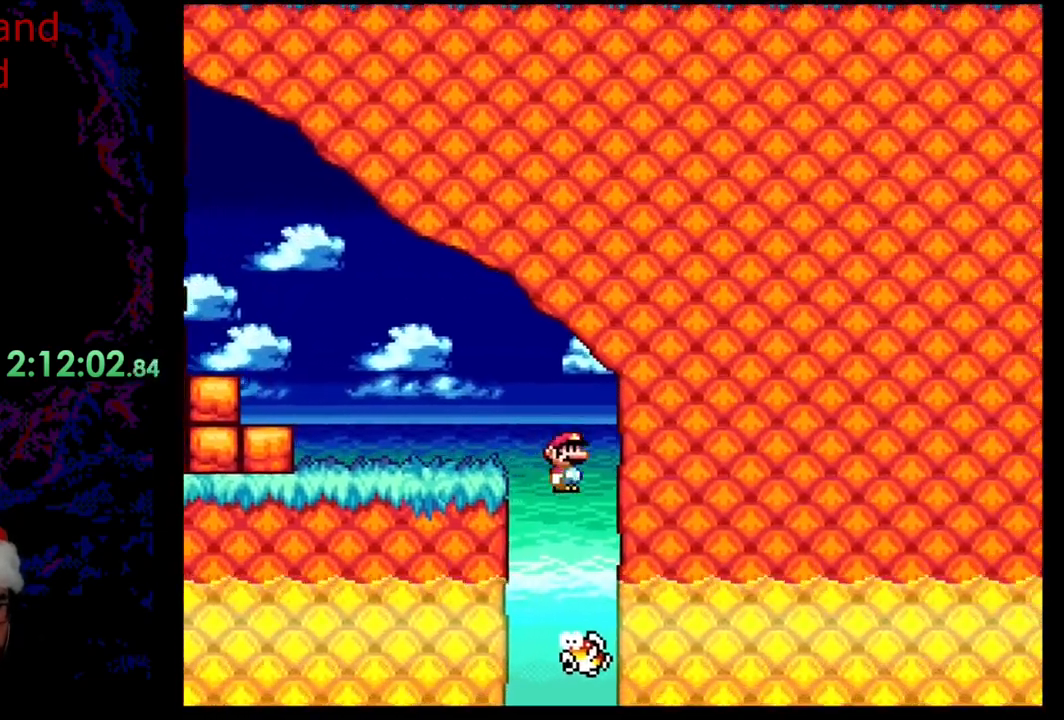
{"buttons": ["A", "X", "DPAD_RIGHT"], "events": []}
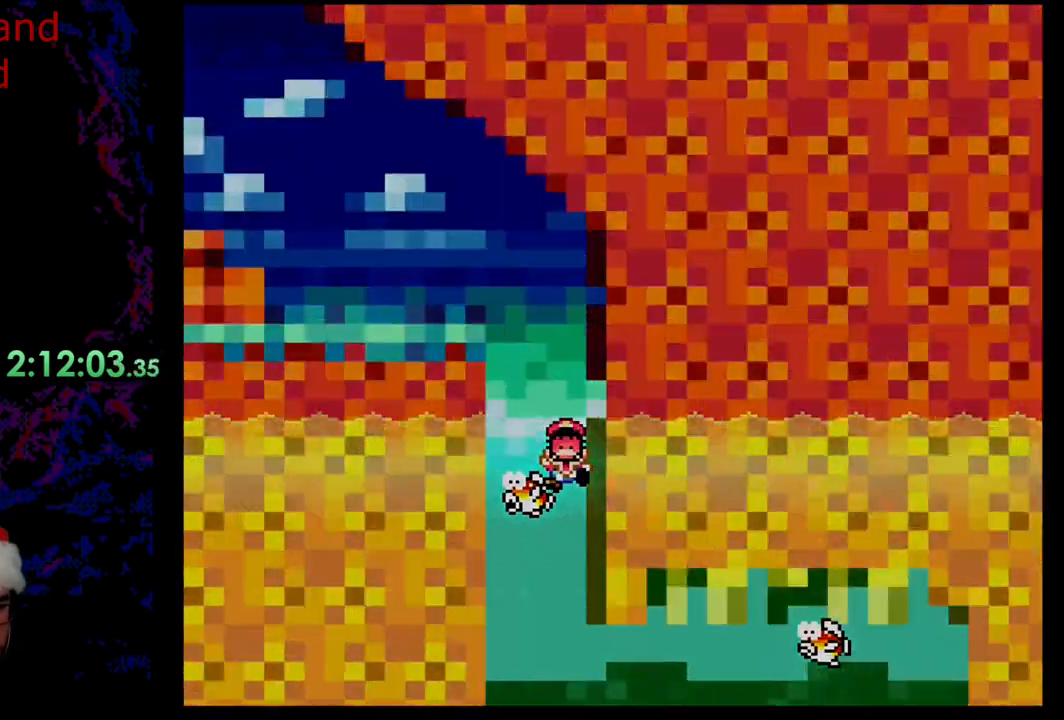
{"buttons": [], "events": [[17, "DPAD_RIGHT", "up"], [150, "A", "up"], [250, "X", "up"]]}
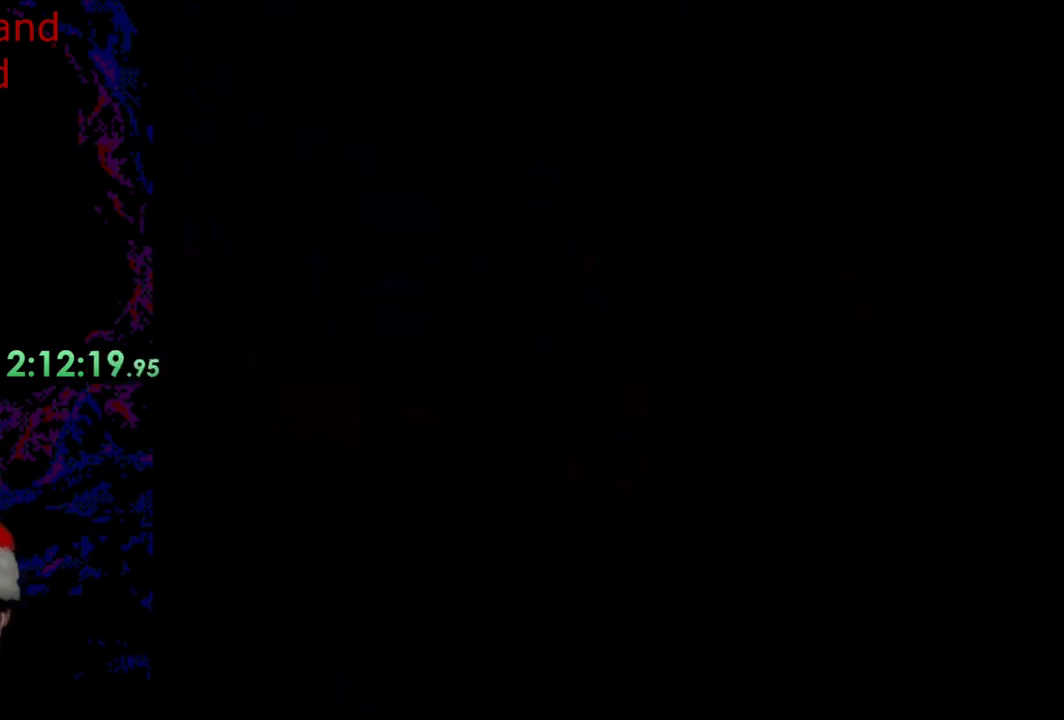
{"buttons": [], "events": []}
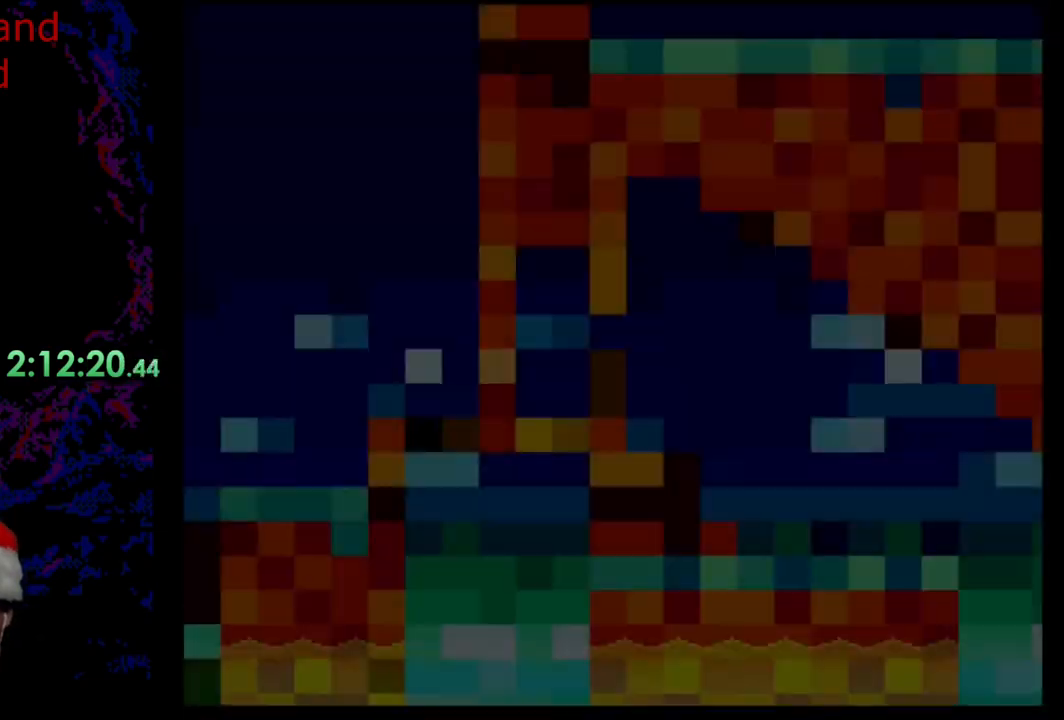
{"buttons": ["Y", "DPAD_RIGHT"], "events": [[17, "Y", "down"], [200, "DPAD_RIGHT", "down"]]}
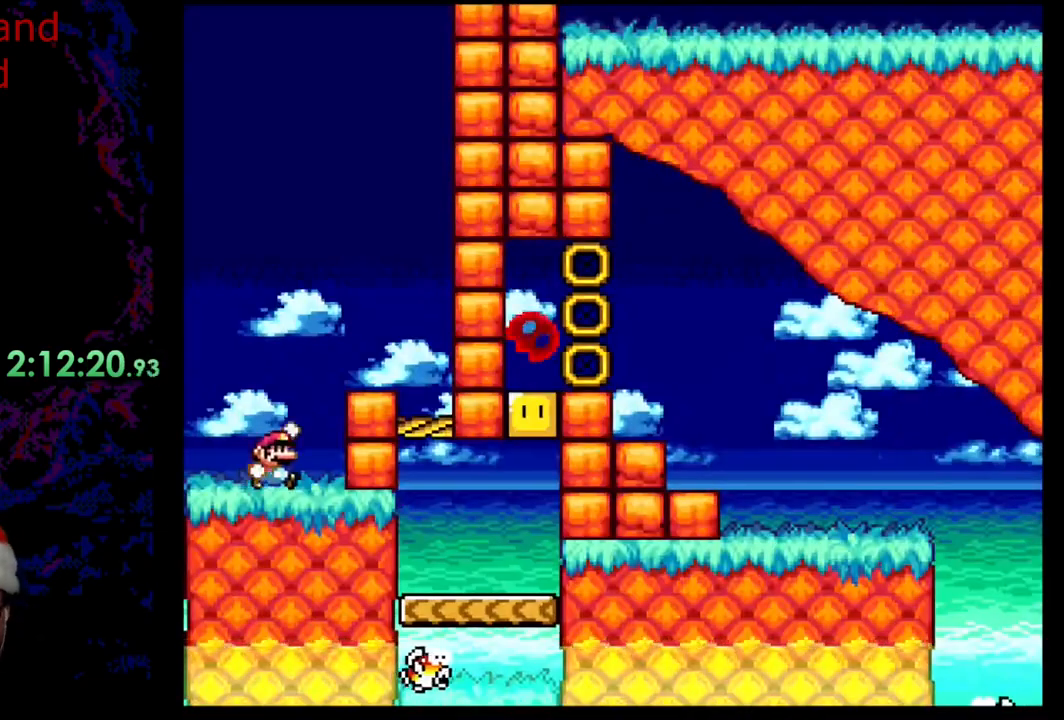
{"buttons": ["Y", "DPAD_LEFT"], "events": [[17, "B", "down"], [233, "B", "up"], [483, "DPAD_LEFT", "down"], [483, "DPAD_RIGHT", "up"]]}
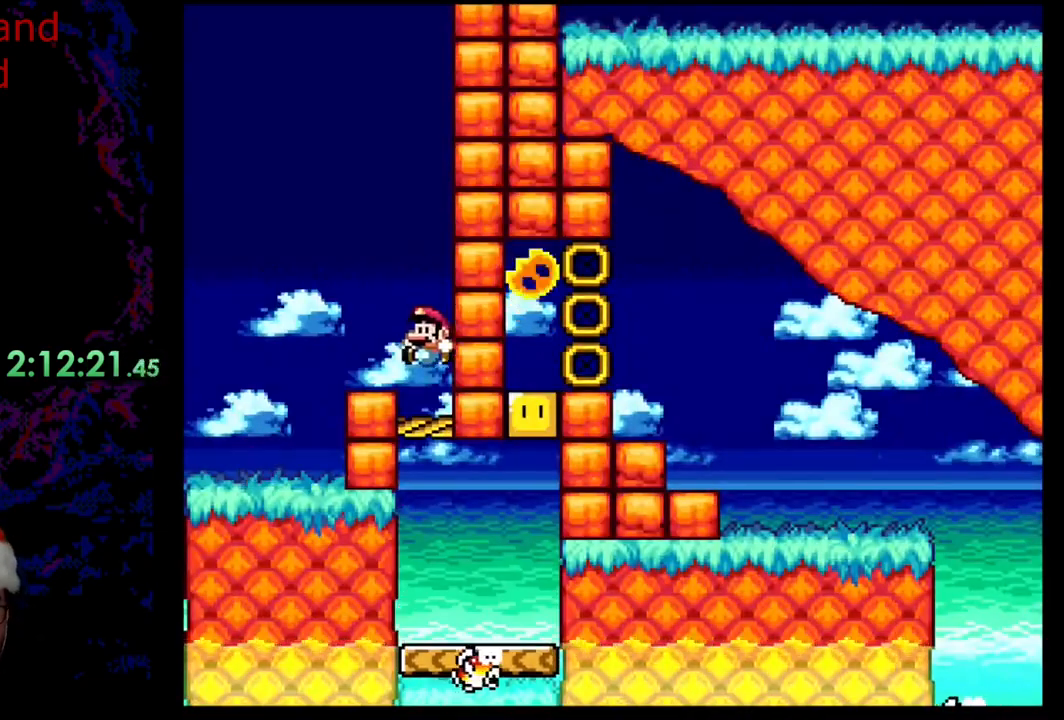
{"buttons": ["B", "Y", "DPAD_RIGHT"], "events": [[183, "DPAD_LEFT", "up"], [300, "DPAD_RIGHT", "down"], [500, "B", "down"]]}
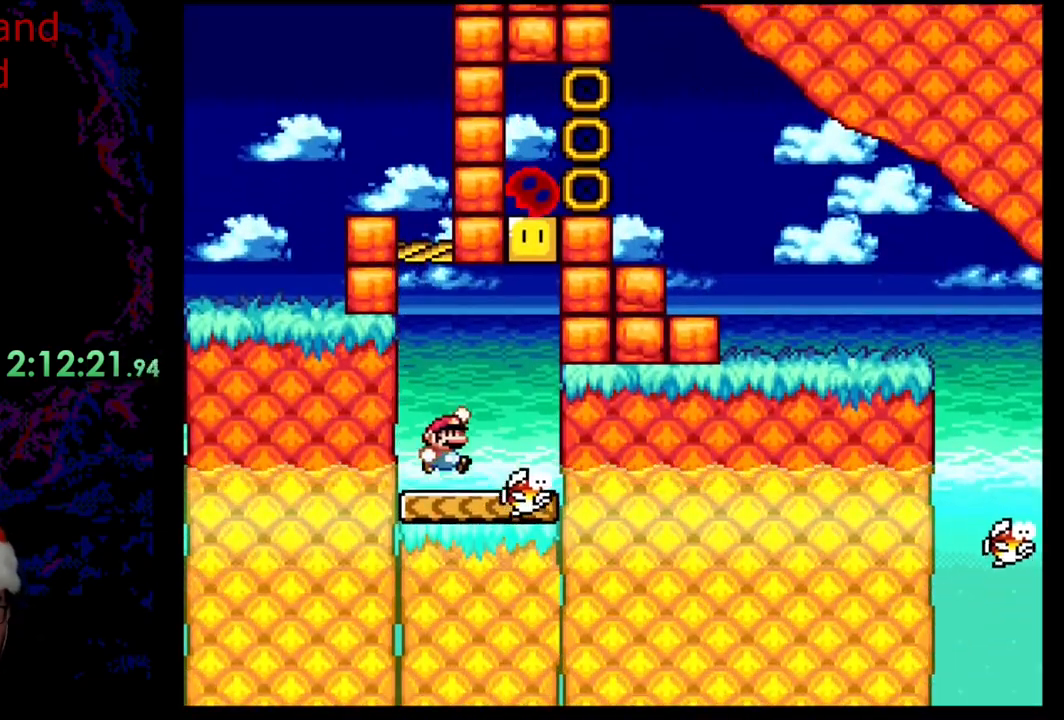
{"buttons": ["B", "Y"], "events": [[500, "DPAD_RIGHT", "up"]]}
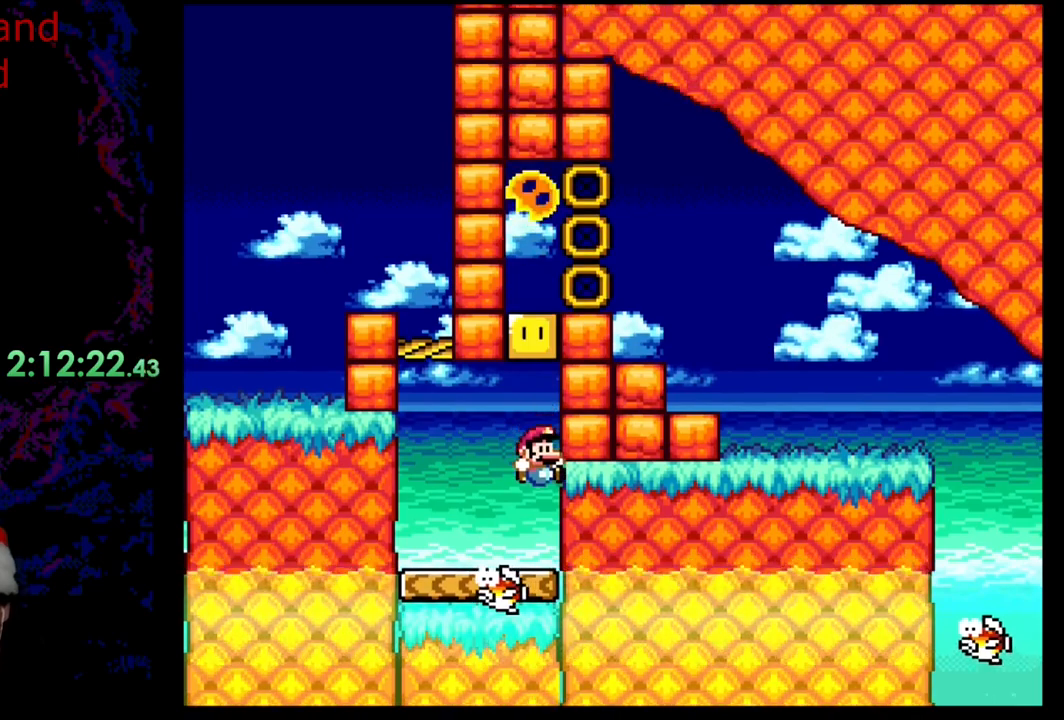
{"buttons": ["B", "Y"], "events": []}
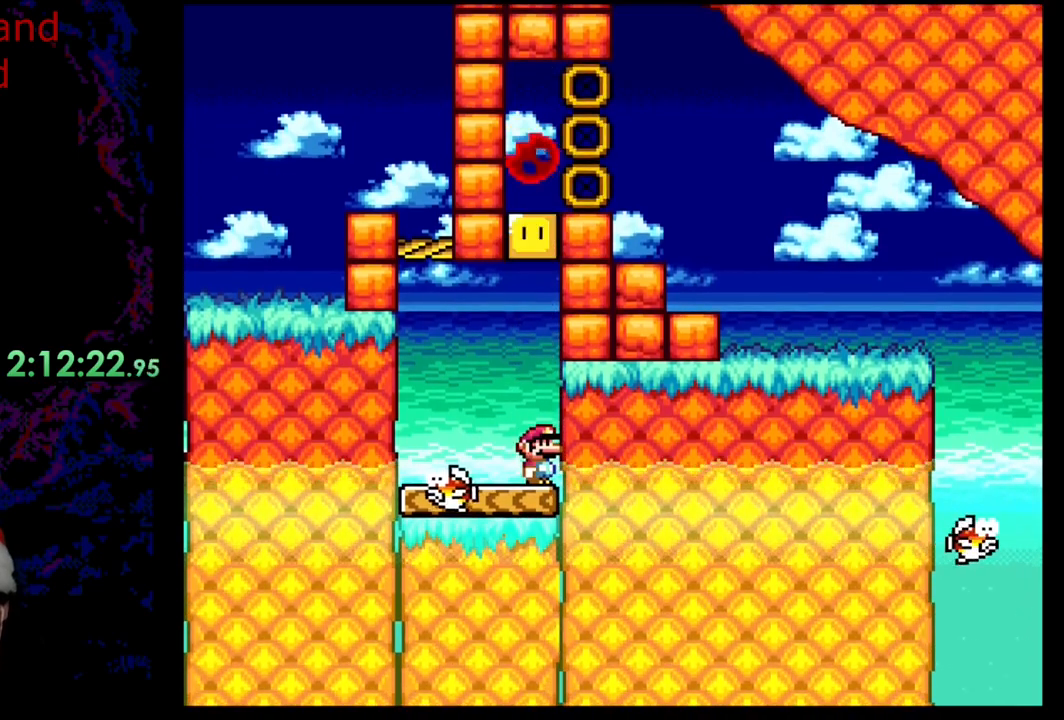
{"buttons": [], "events": [[100, "B", "up"], [500, "Y", "up"]]}
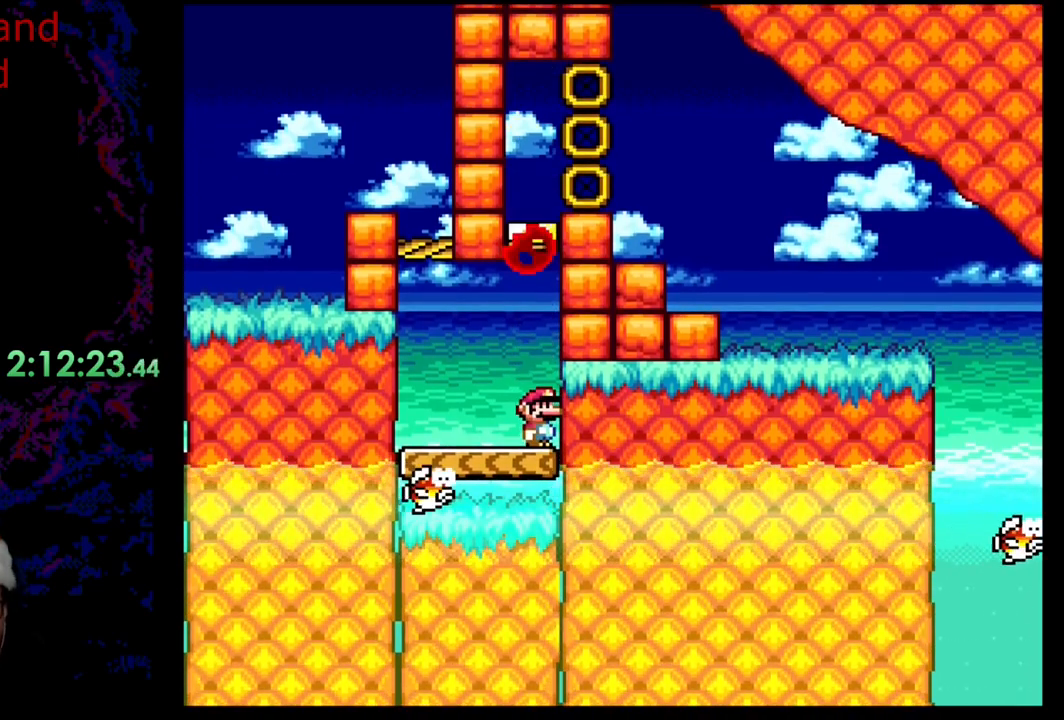
{"buttons": ["X"], "events": [[183, "X", "down"]]}
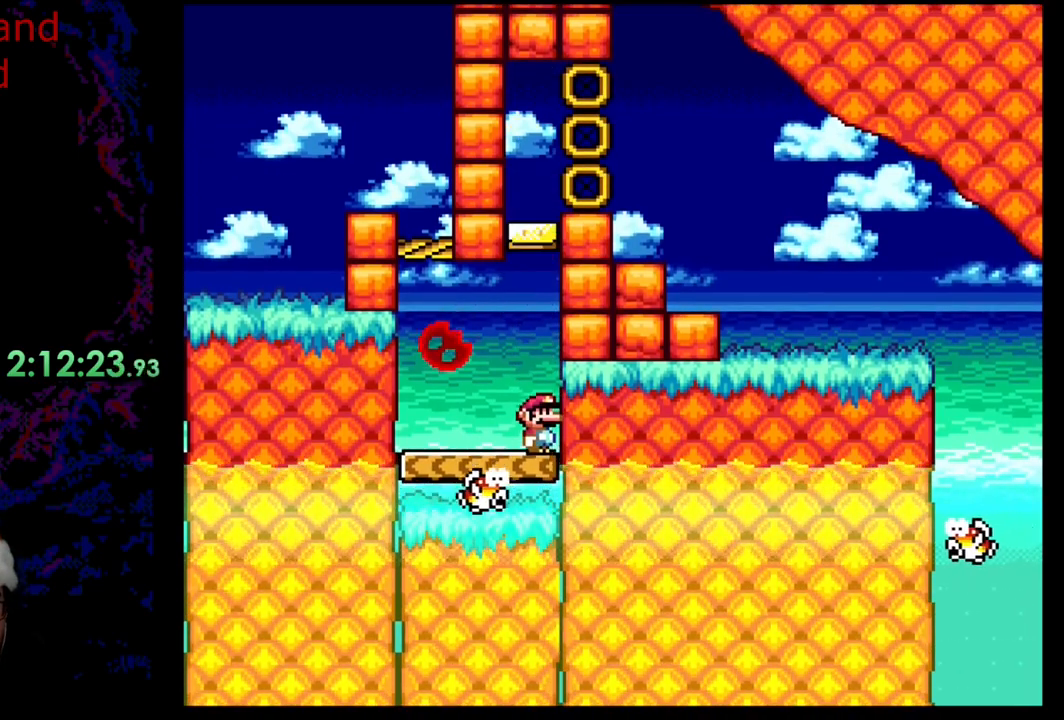
{"buttons": ["A", "X"], "events": [[83, "A", "down"]]}
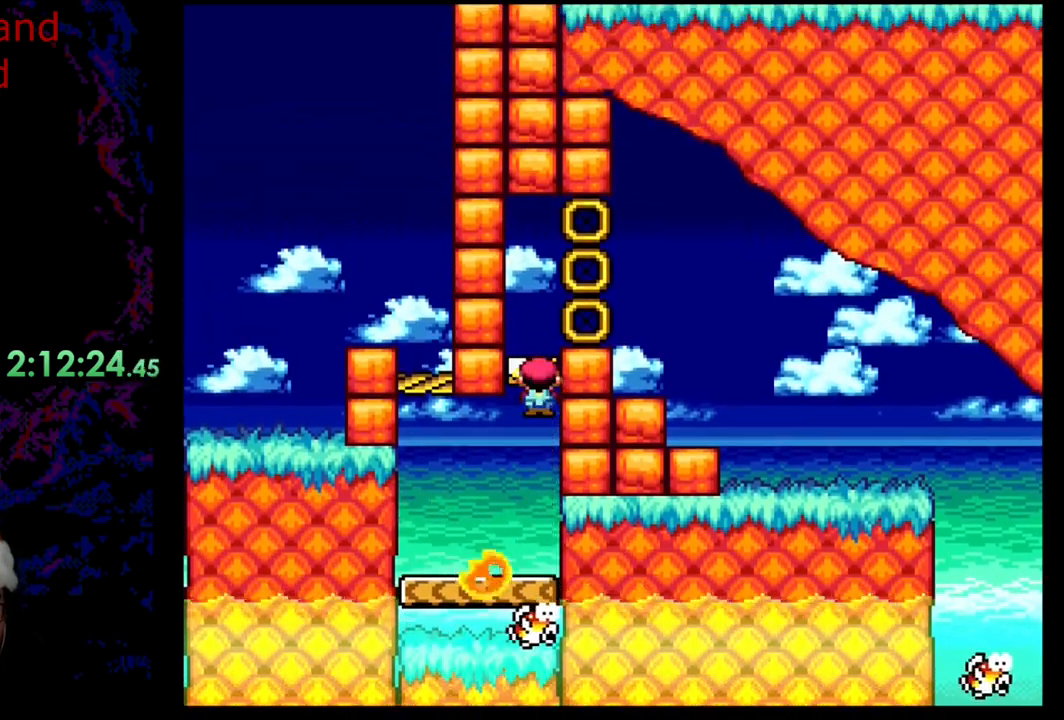
{"buttons": ["A", "X", "DPAD_RIGHT"], "events": [[117, "DPAD_LEFT", "down"], [300, "DPAD_LEFT", "up"], [367, "DPAD_RIGHT", "down"]]}
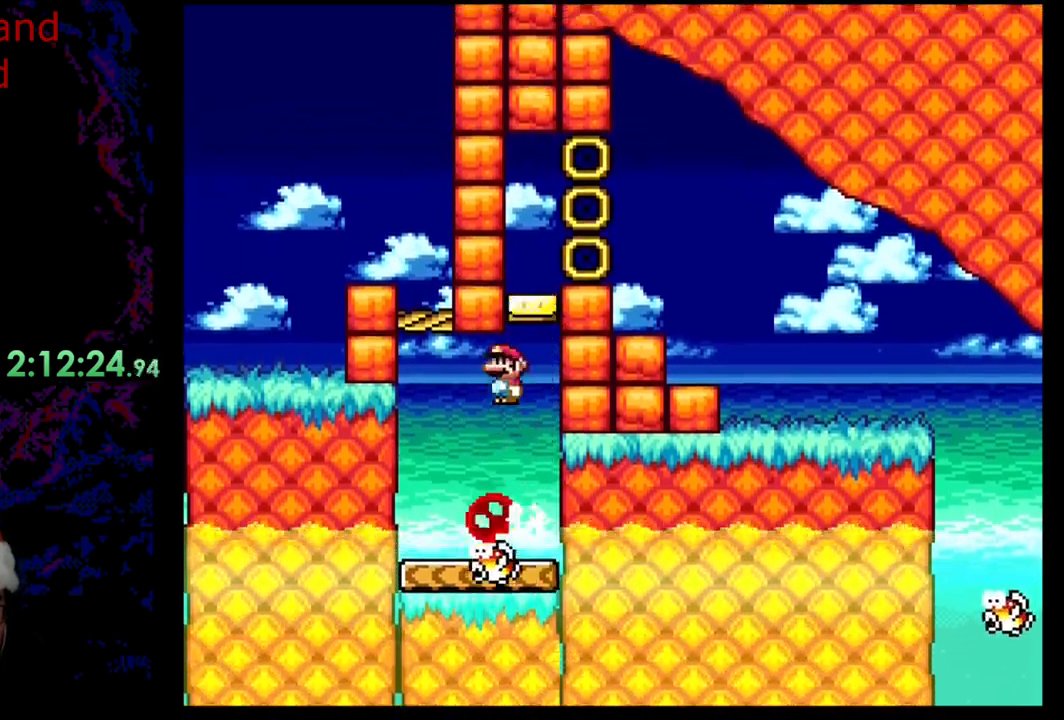
{"buttons": ["A", "X", "DPAD_RIGHT"], "events": []}
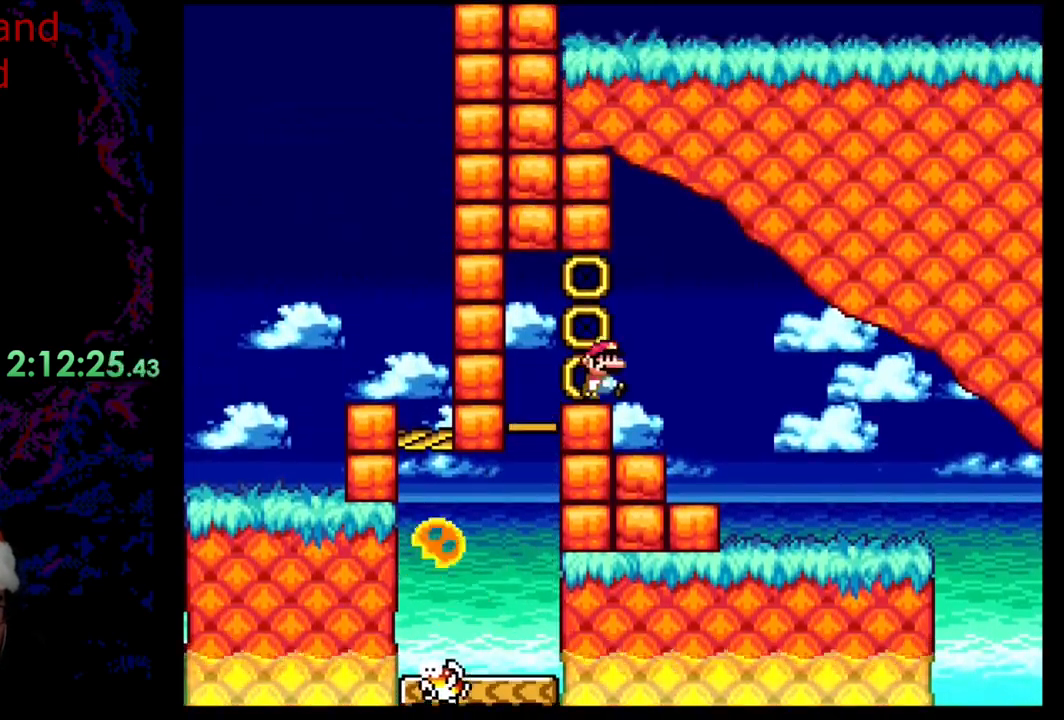
{"buttons": ["A", "X", "DPAD_DOWN"], "events": [[500, "DPAD_DOWN", "down"], [500, "DPAD_RIGHT", "up"]]}
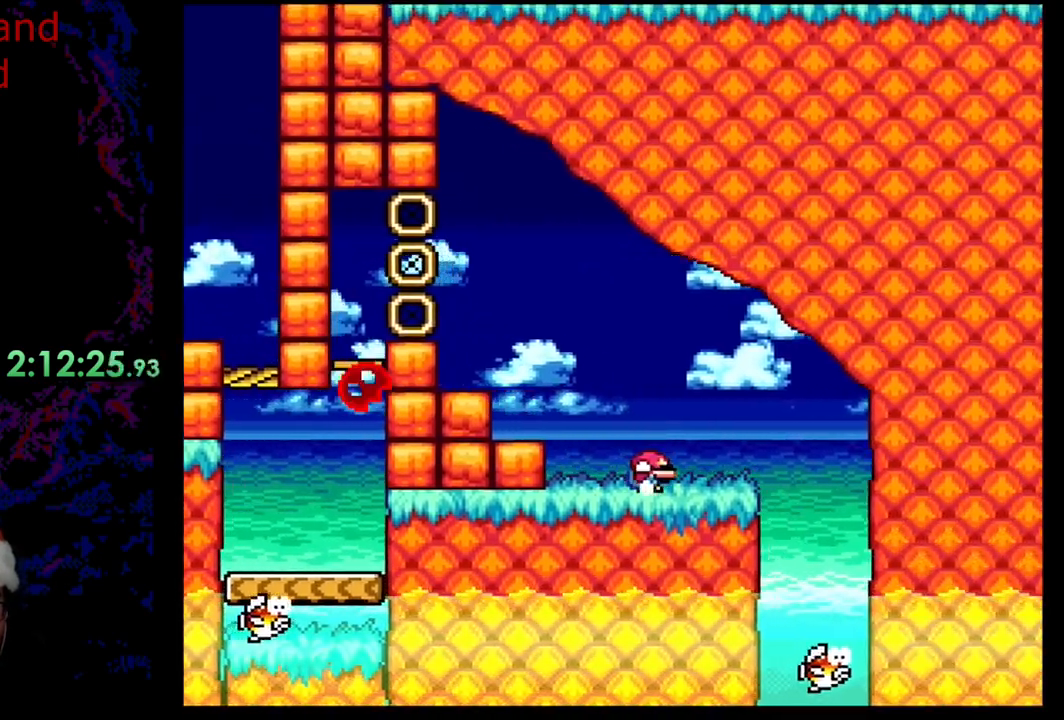
{"buttons": ["X"], "events": [[17, "DPAD_LEFT", "down"], [33, "DPAD_DOWN", "up"], [133, "A", "up"], [183, "DPAD_LEFT", "up"]]}
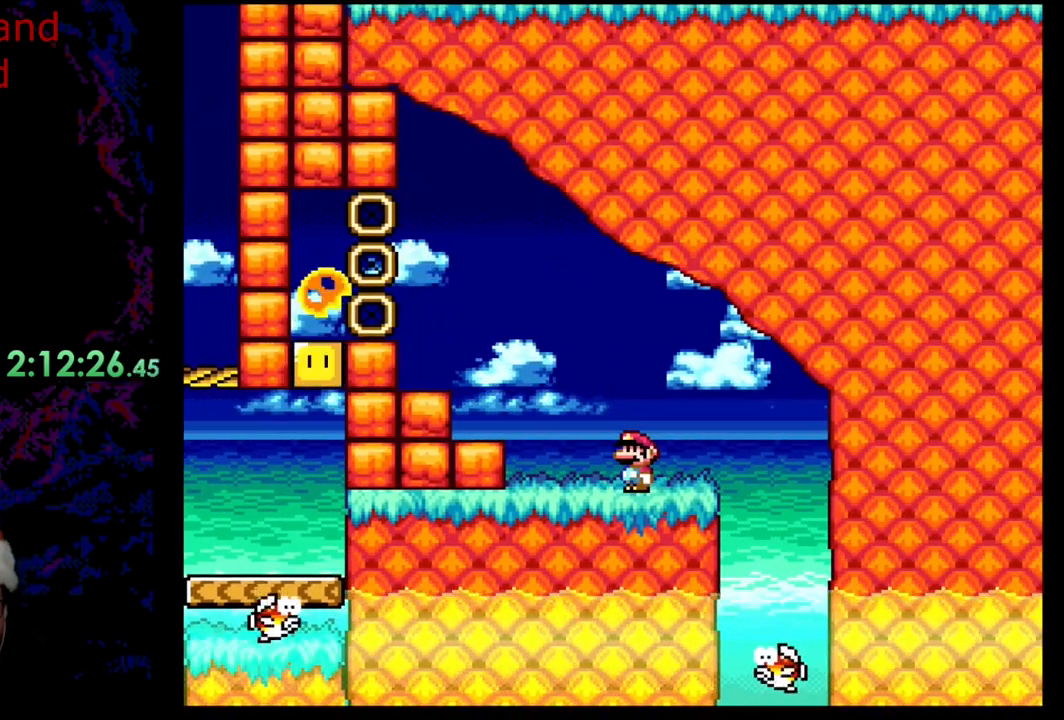
{"buttons": ["X"], "events": []}
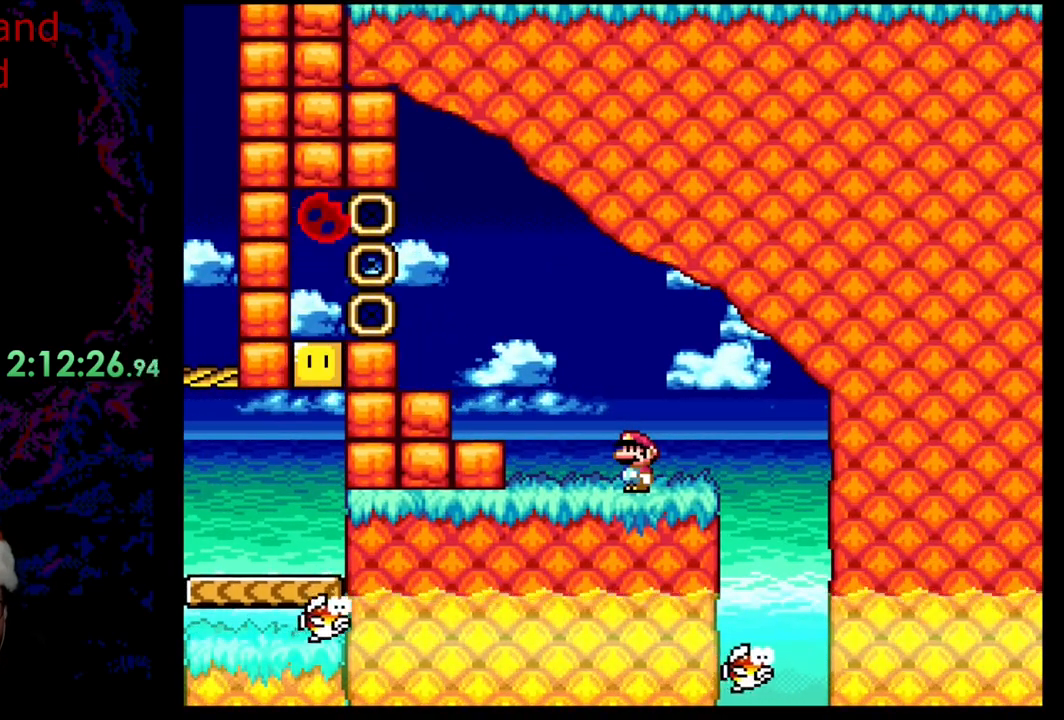
{"buttons": ["A", "X"], "events": [[33, "DPAD_RIGHT", "down"], [67, "A", "down"], [150, "A", "up"], [200, "DPAD_RIGHT", "up"], [217, "A", "down"]]}
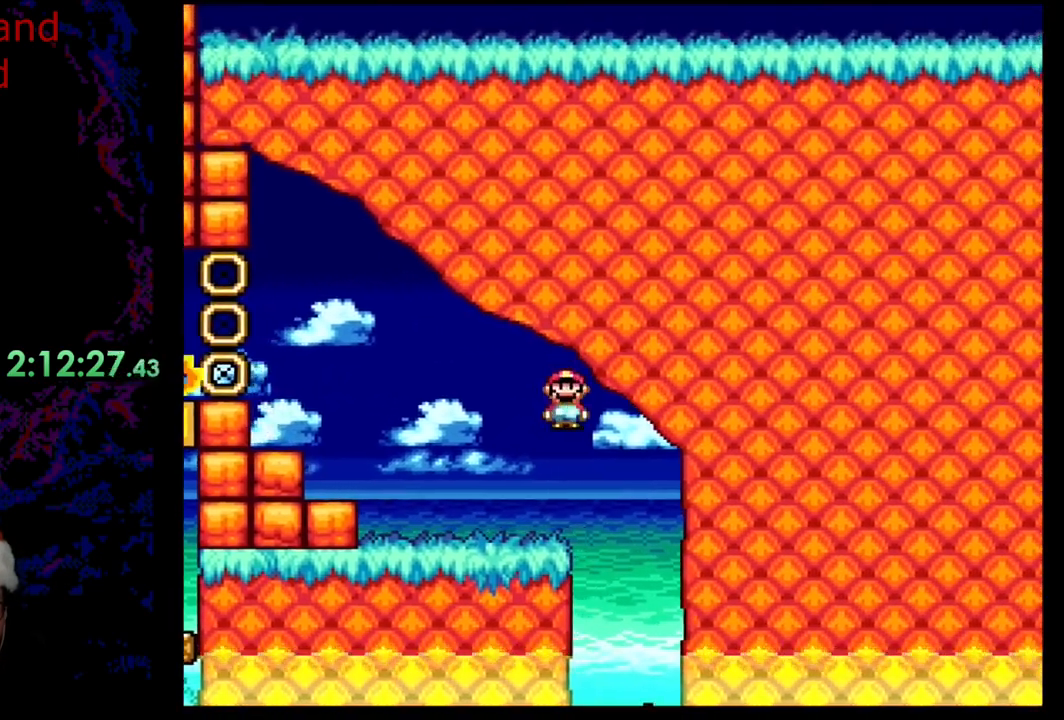
{"buttons": ["A", "X", "DPAD_RIGHT"], "events": [[17, "DPAD_RIGHT", "down"]]}
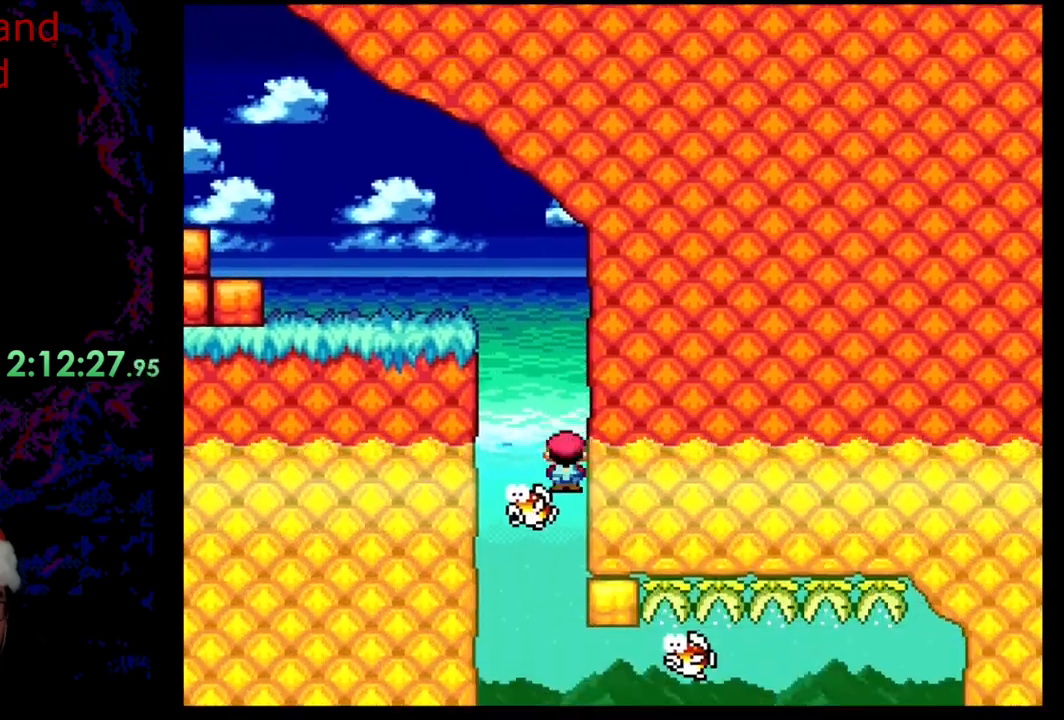
{"buttons": [], "events": [[200, "DPAD_RIGHT", "up"], [300, "A", "up"], [383, "X", "up"]]}
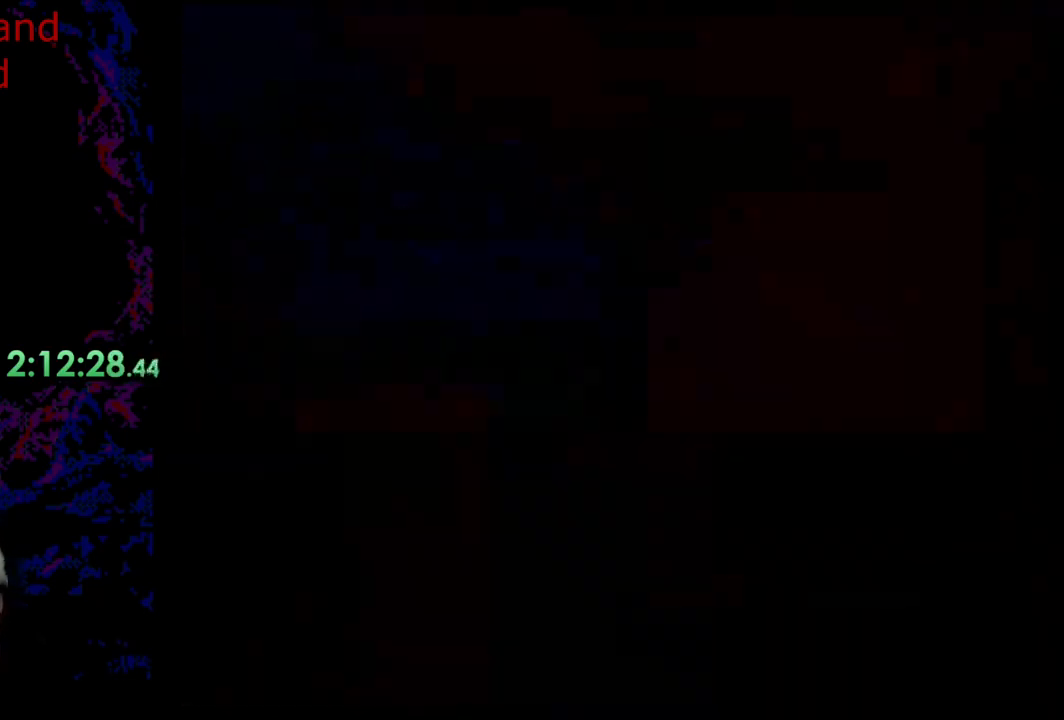
{"buttons": ["DPAD_RIGHT"], "events": [[483, "DPAD_RIGHT", "down"]]}
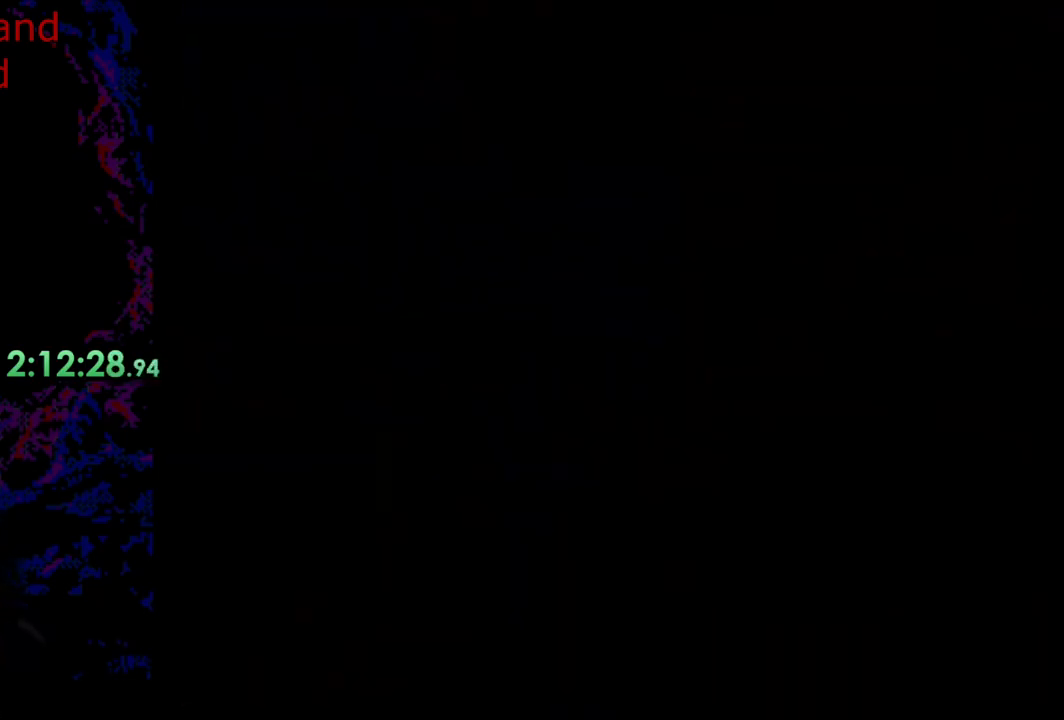
{"buttons": ["Y", "DPAD_RIGHT"], "events": [[33, "Y", "down"]]}
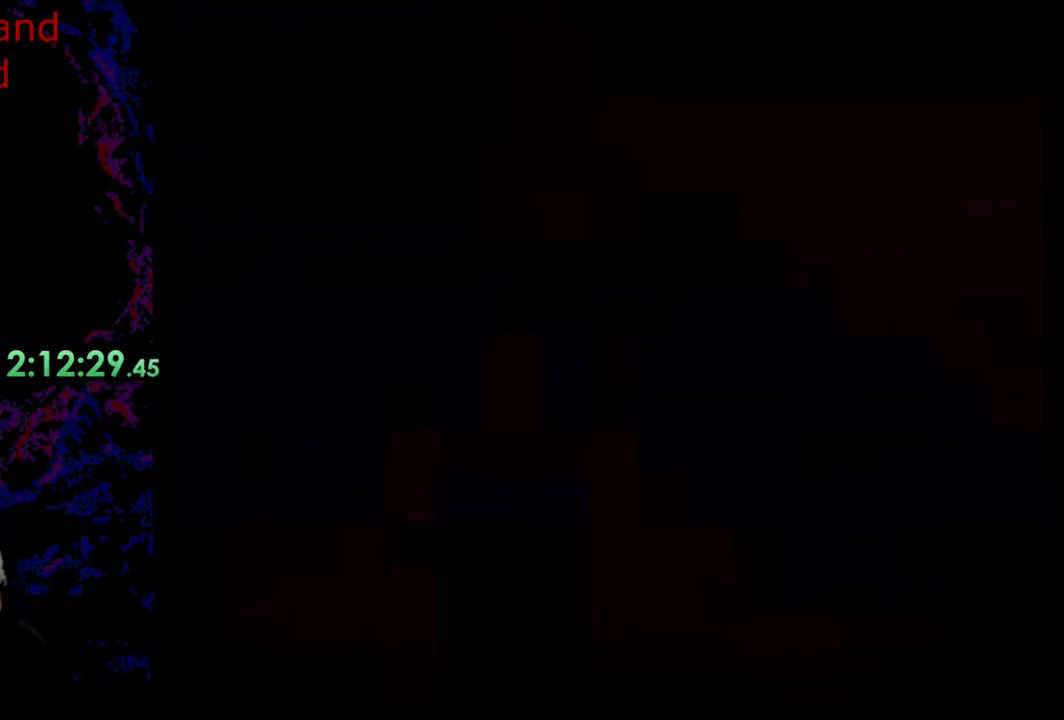
{"buttons": ["Y", "DPAD_RIGHT"], "events": []}
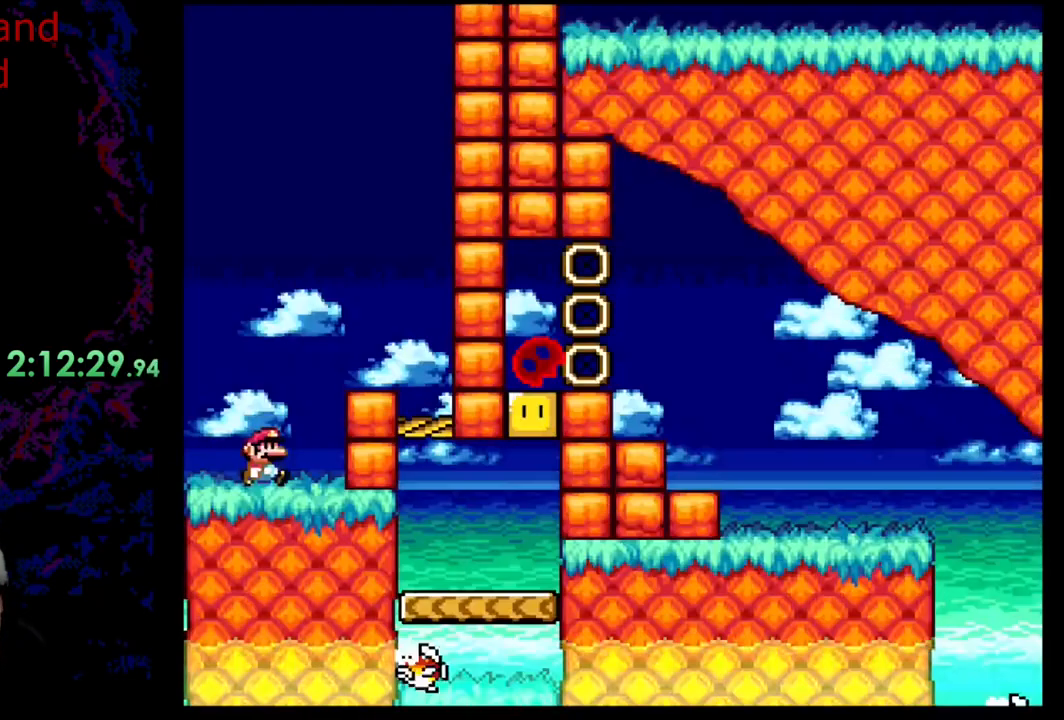
{"buttons": ["Y", "DPAD_RIGHT"], "events": [[167, "B", "down"], [300, "B", "up"]]}
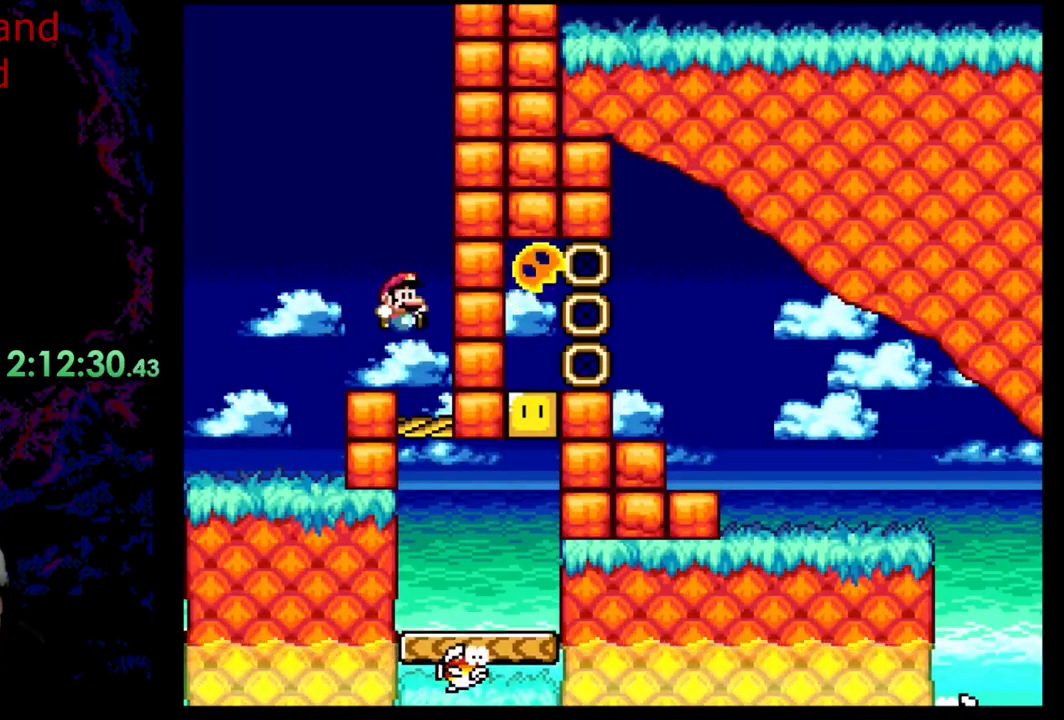
{"buttons": ["Y", "DPAD_RIGHT"], "events": [[50, "DPAD_DOWN", "down"], [50, "DPAD_LEFT", "down"], [50, "DPAD_RIGHT", "up"], [83, "DPAD_DOWN", "up"], [283, "DPAD_LEFT", "up"], [350, "DPAD_RIGHT", "down"]]}
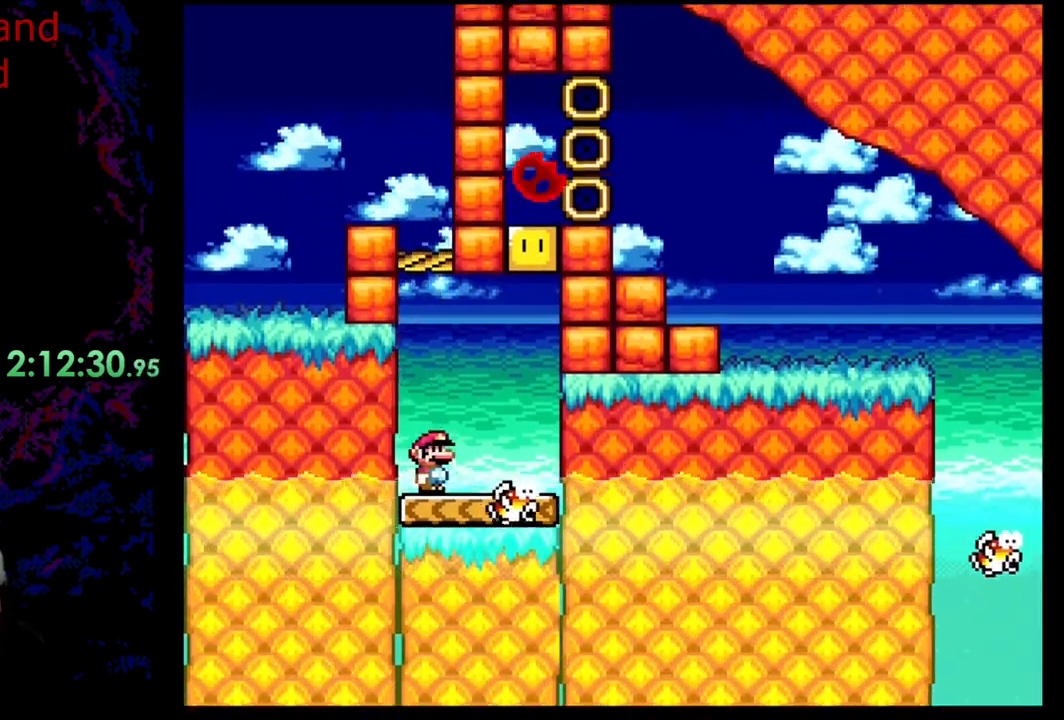
{"buttons": ["B", "Y", "DPAD_RIGHT"], "events": [[133, "B", "down"]]}
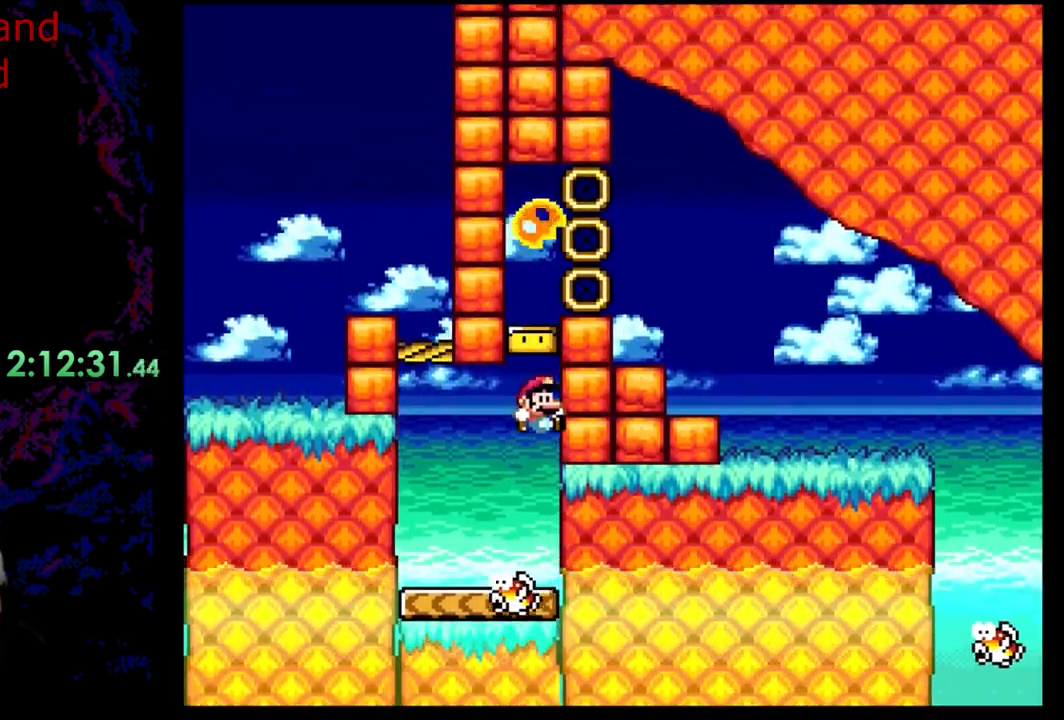
{"buttons": ["Y"], "events": [[17, "DPAD_RIGHT", "up"], [400, "B", "up"]]}
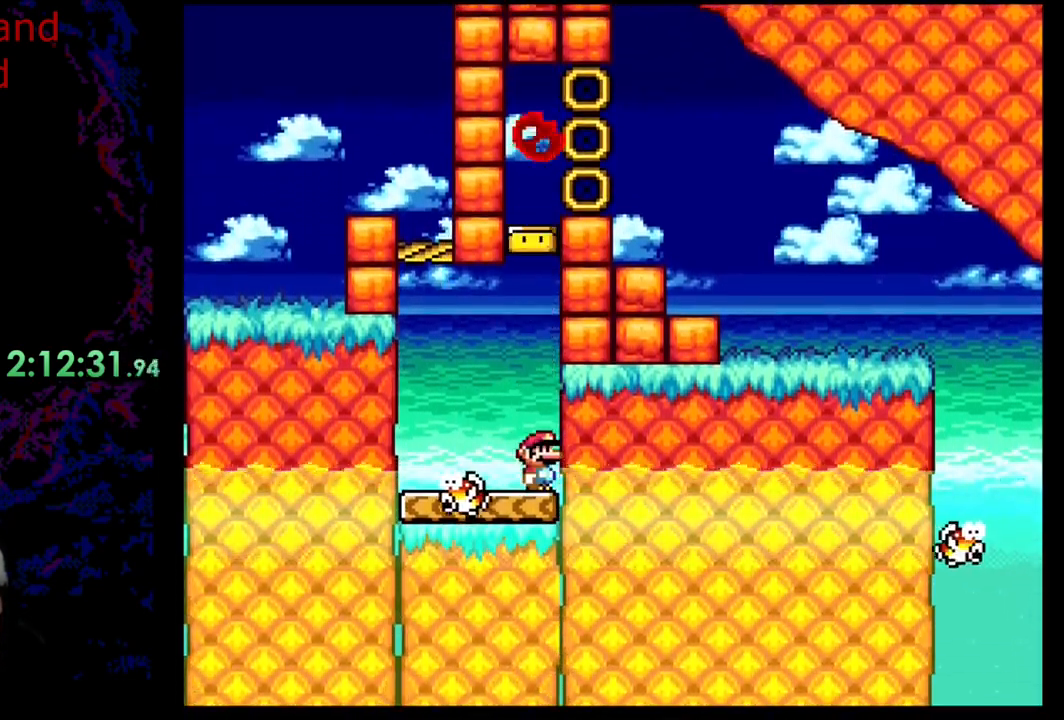
{"buttons": ["X"], "events": [[33, "Y", "up"], [100, "X", "down"]]}